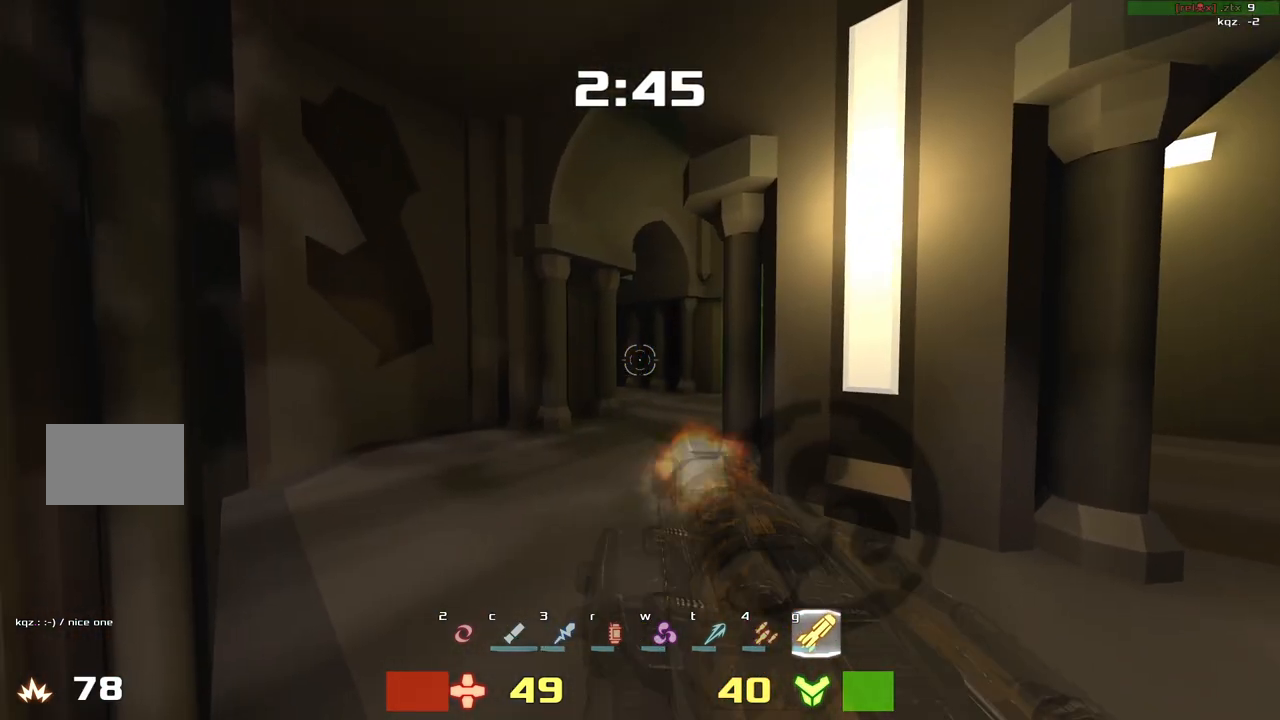
Gameplay with keyboard; each line is a JSON object with the keys held at the frame after it. "events" lists presses ("down") and releases ("up") of "down", "left", "right" and "up" between this image and that frame as [ms after this image, input, new state], when the widget could be followed in between. No other keys are recorded. Mouse input is not recorded. Not read: other_keys.
{"keys": ["right"]}
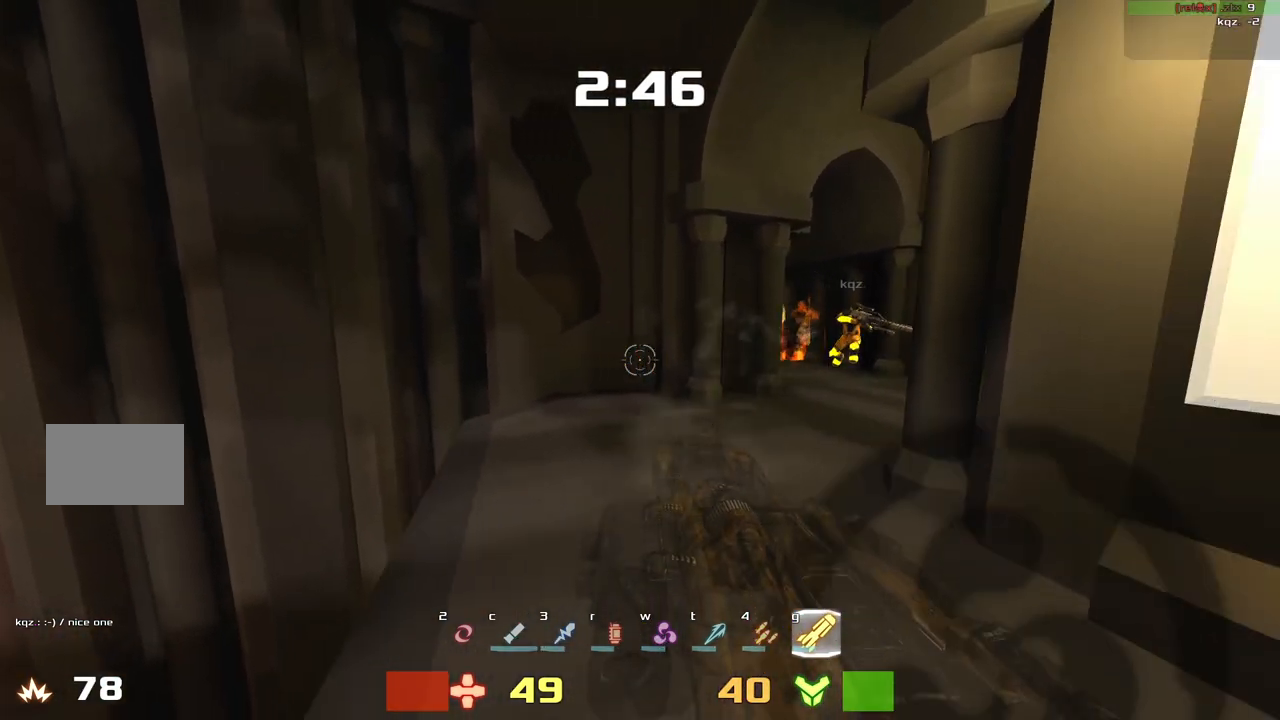
{"keys": ["down", "left"], "events": [[67, "left", "down"], [67, "right", "up"], [167, "left", "up"], [317, "down", "down"], [333, "left", "down"]]}
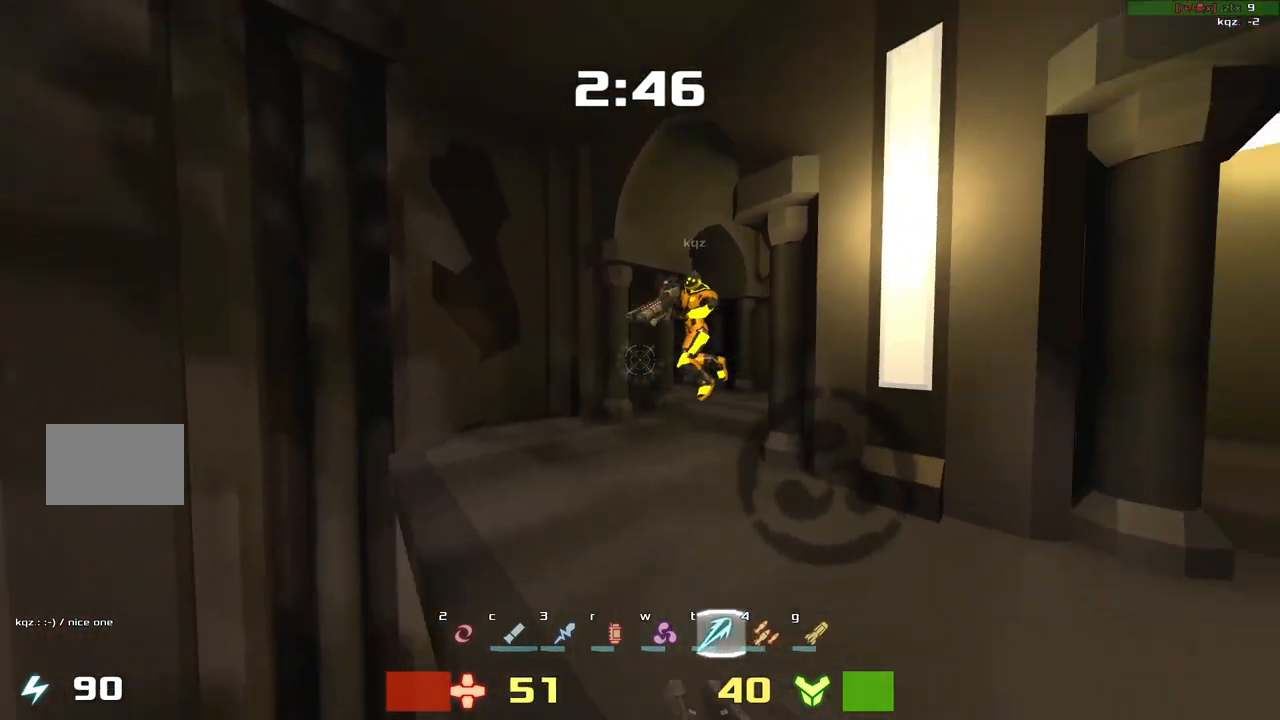
{"keys": ["up"], "events": [[167, "down", "up"], [200, "left", "up"], [267, "up", "down"]]}
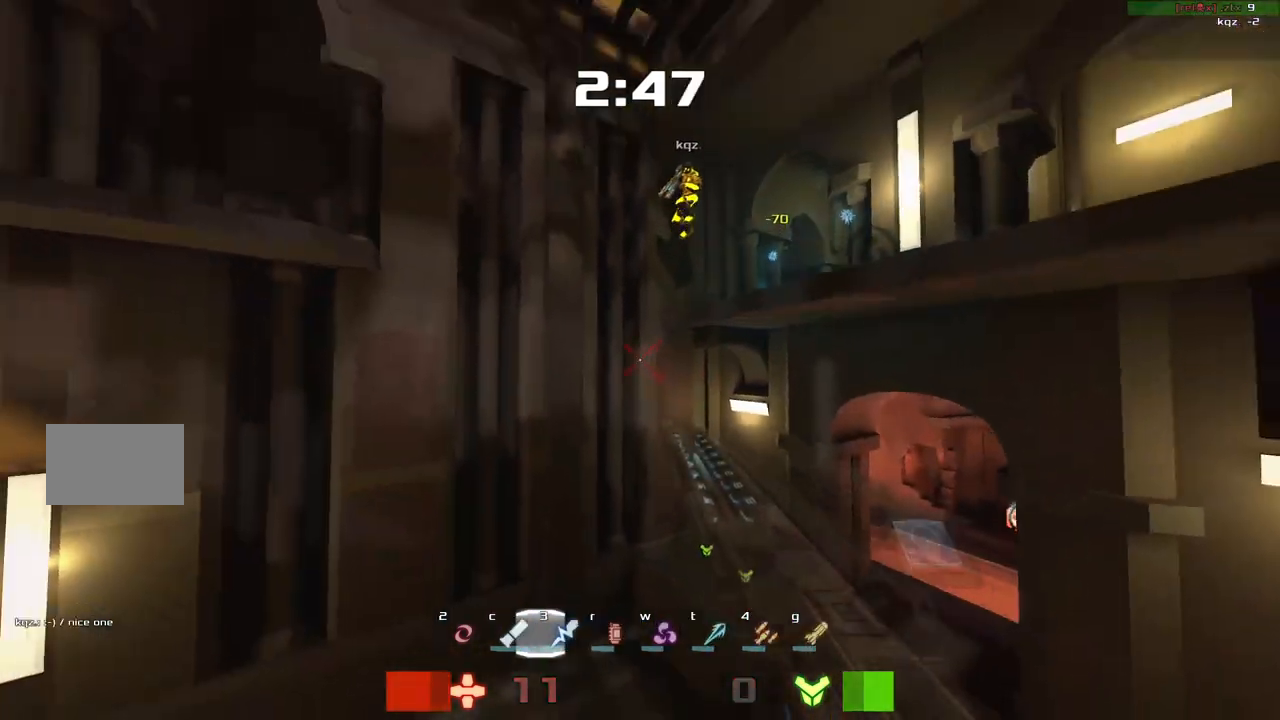
{"keys": ["up"]}